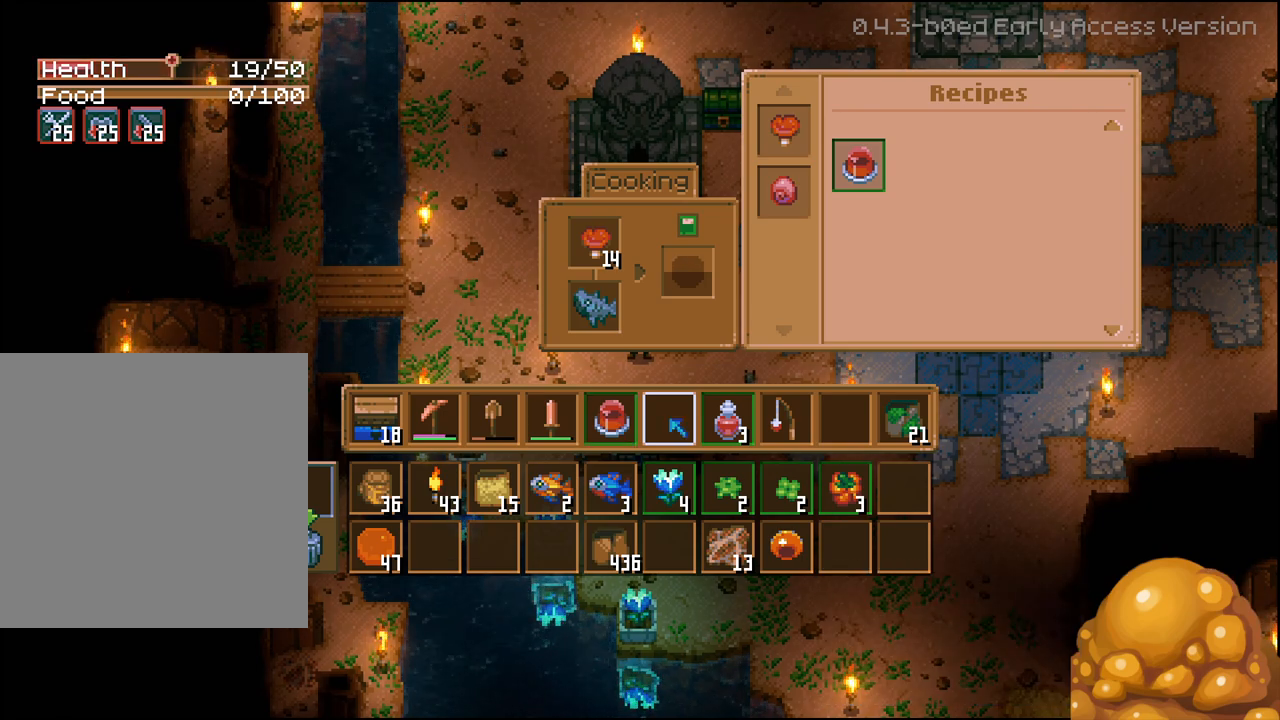
Gameplay with a controller (Xbox layout); each line is a JSON object with the inputs held at the frame after it. "events" lists button and stick changes between this image and that frame as [ms after this image, input, new state], when the widget could be followed in between.
{"buttons": [], "left_stick": "center", "right_stick": "center", "events": []}
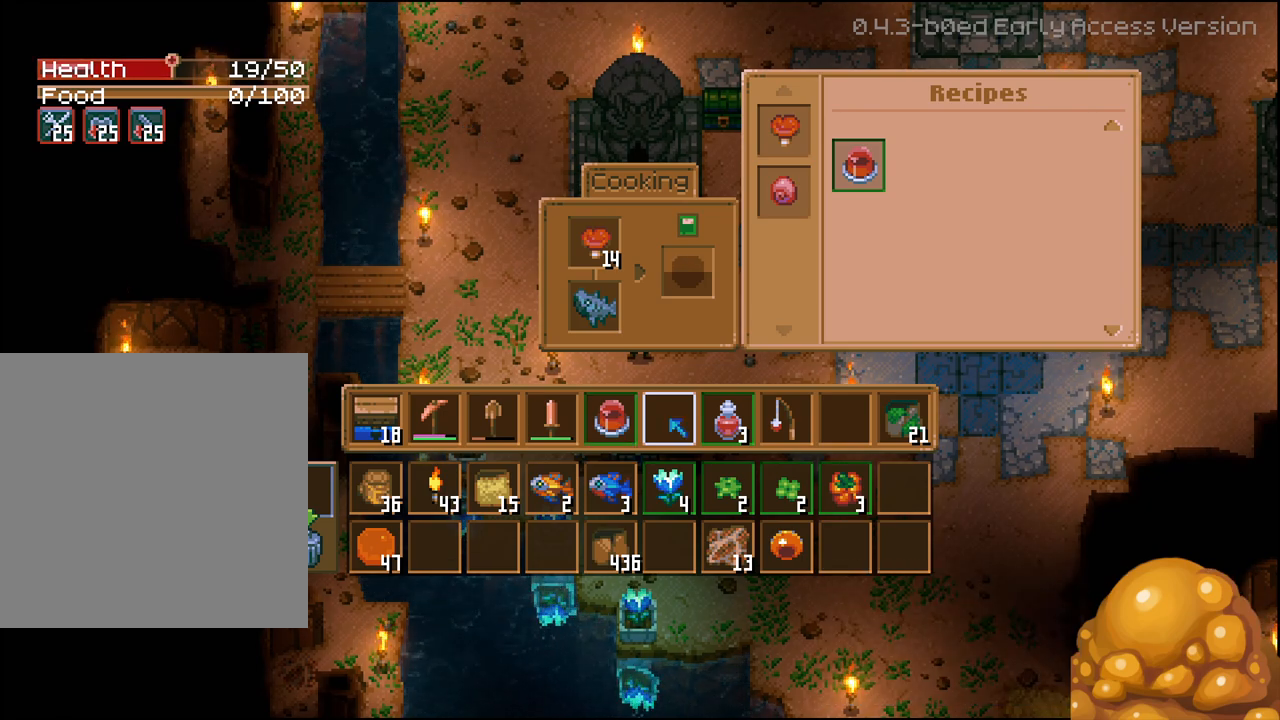
{"buttons": [], "left_stick": "center", "right_stick": "center", "events": []}
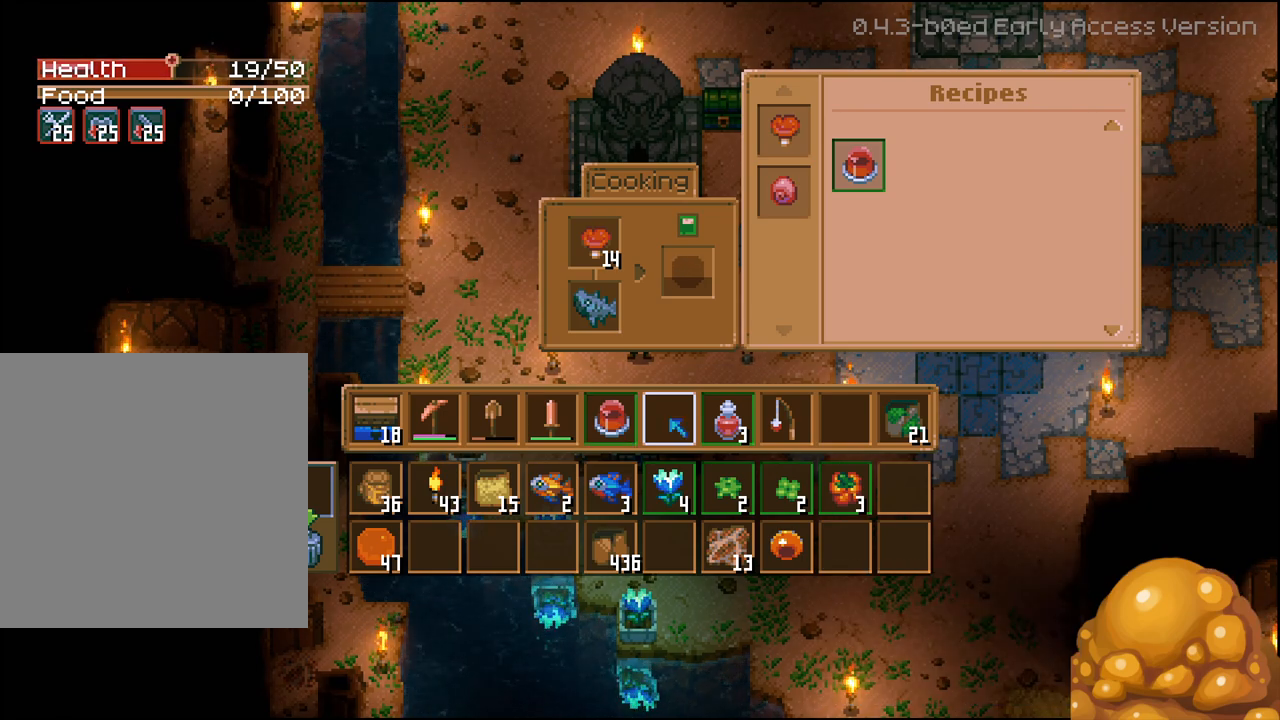
{"buttons": [], "left_stick": "center", "right_stick": "center", "events": [[417, "DPAD_UP", "down"], [450, "DPAD_UP", "up"]]}
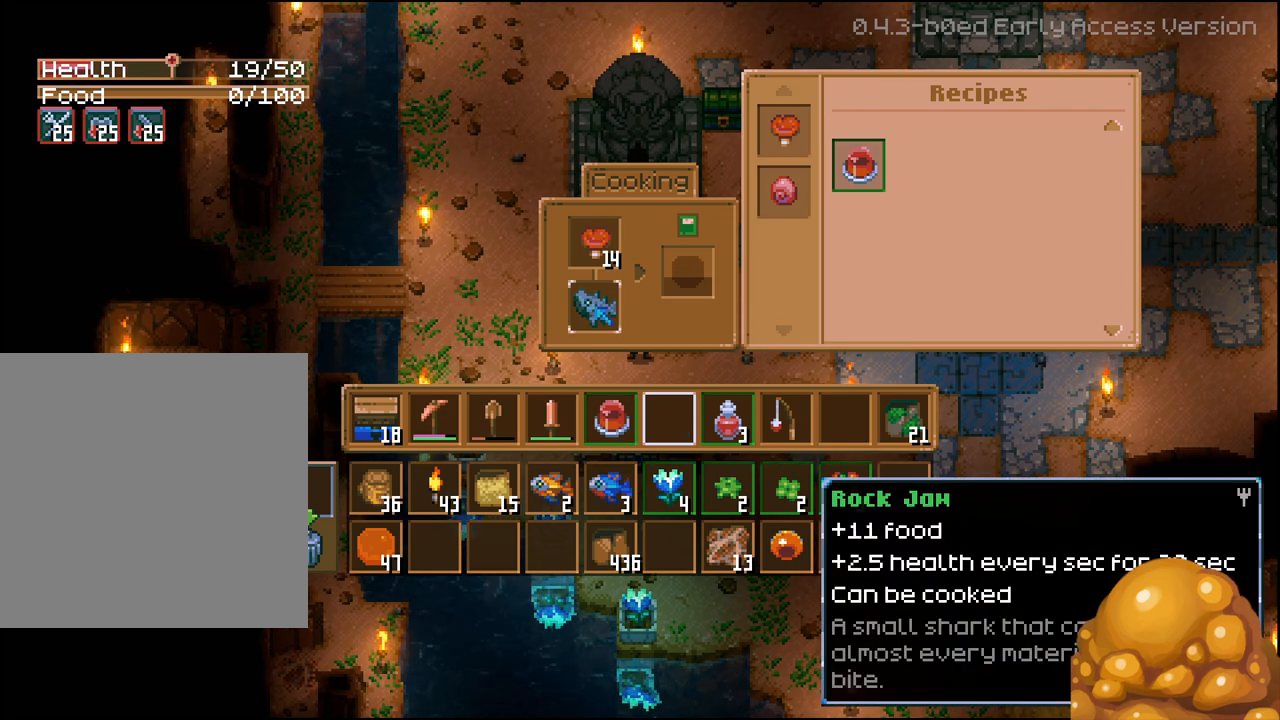
{"buttons": [], "left_stick": "center", "right_stick": "center", "events": [[383, "DPAD_RIGHT", "down"], [467, "DPAD_RIGHT", "up"]]}
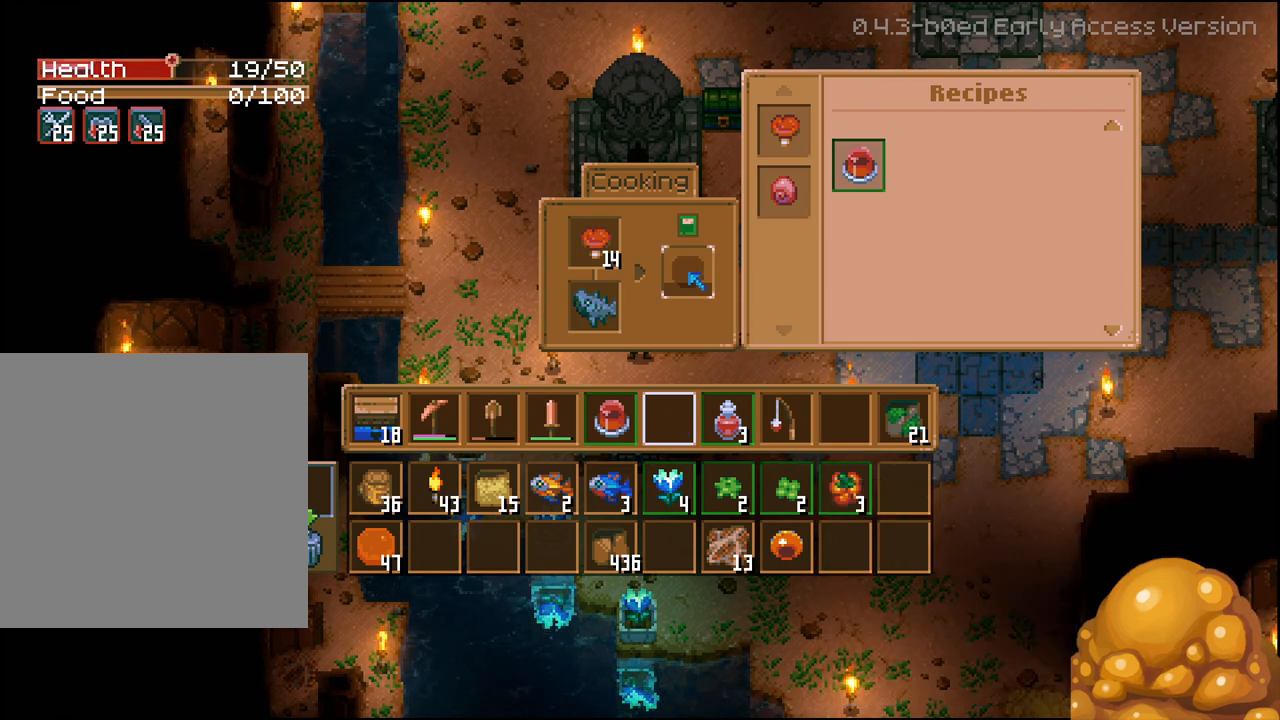
{"buttons": ["R2"], "left_stick": "center", "right_stick": "center", "events": [[400, "R2", "down"]]}
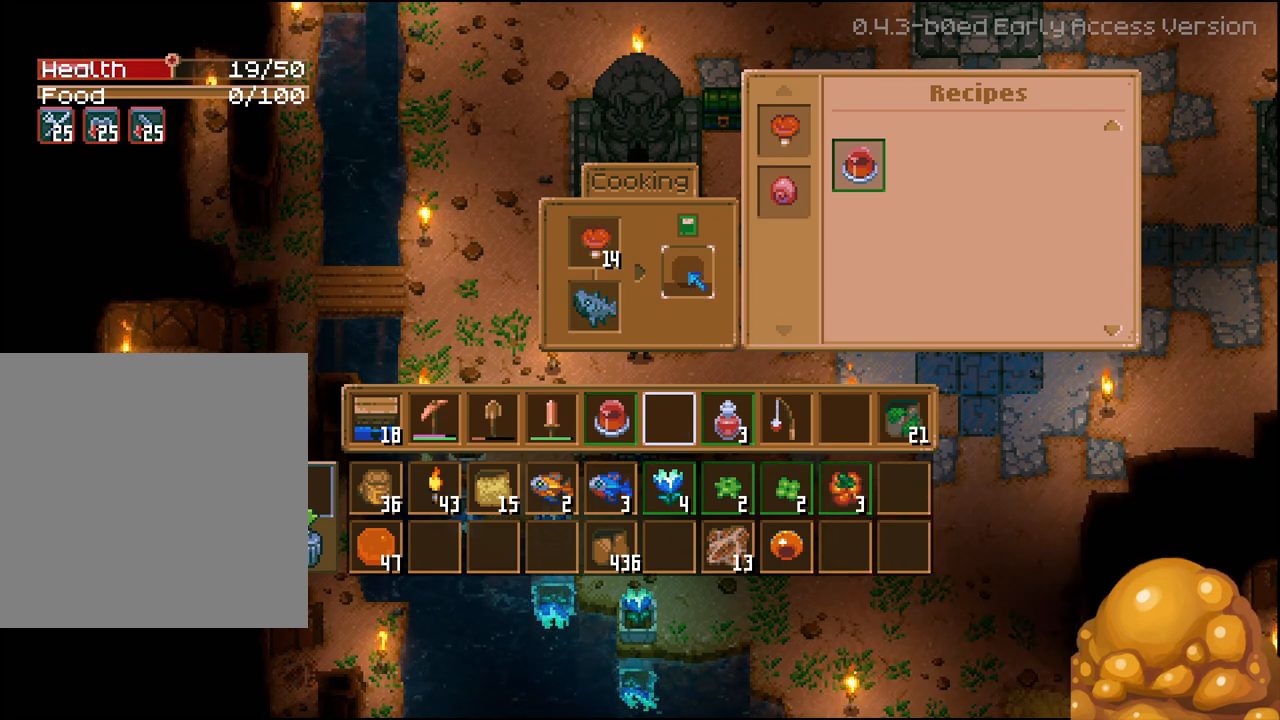
{"buttons": ["R2"], "left_stick": "center", "right_stick": "center", "events": []}
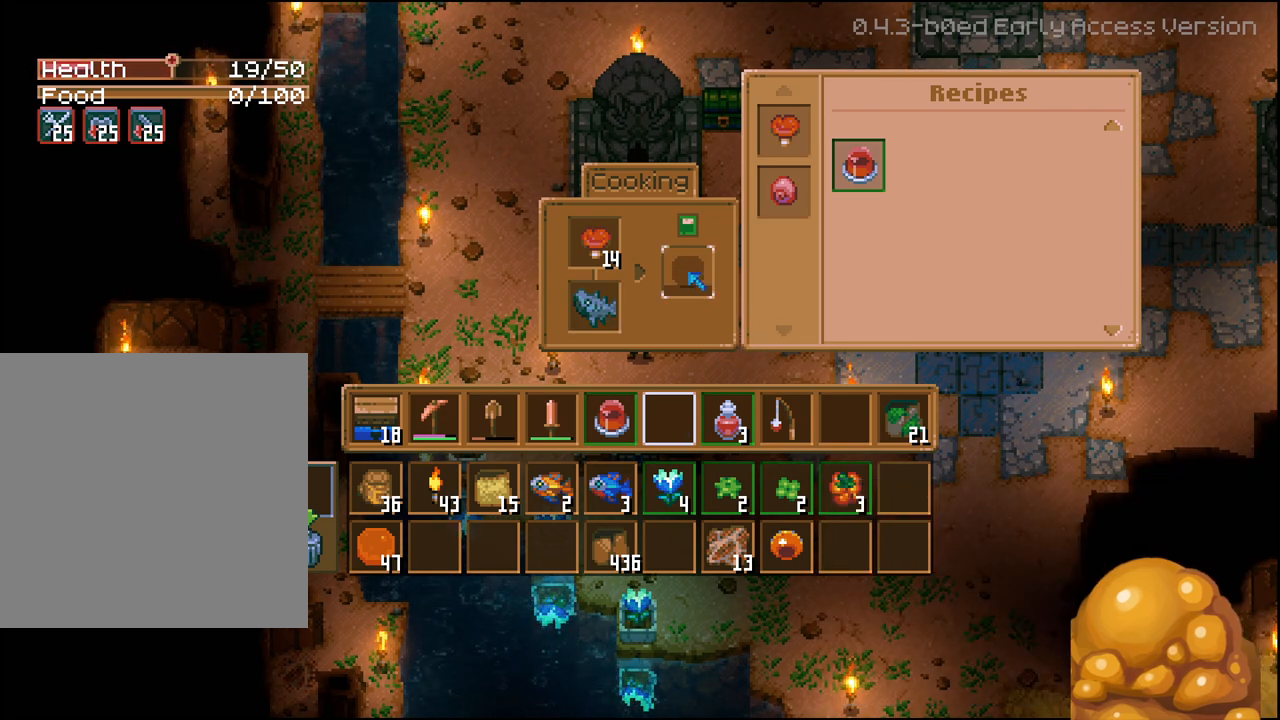
{"buttons": ["R2"], "left_stick": "center", "right_stick": "center", "events": []}
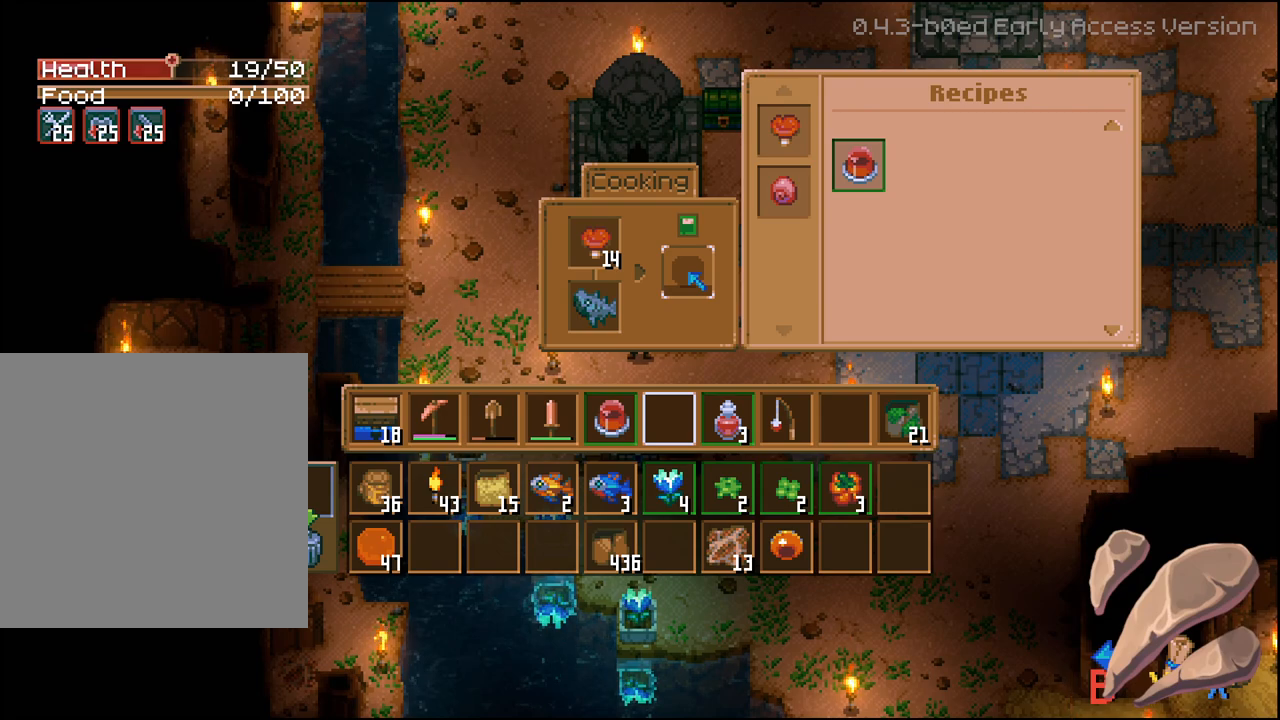
{"buttons": ["R2"], "left_stick": "center", "right_stick": "center", "events": []}
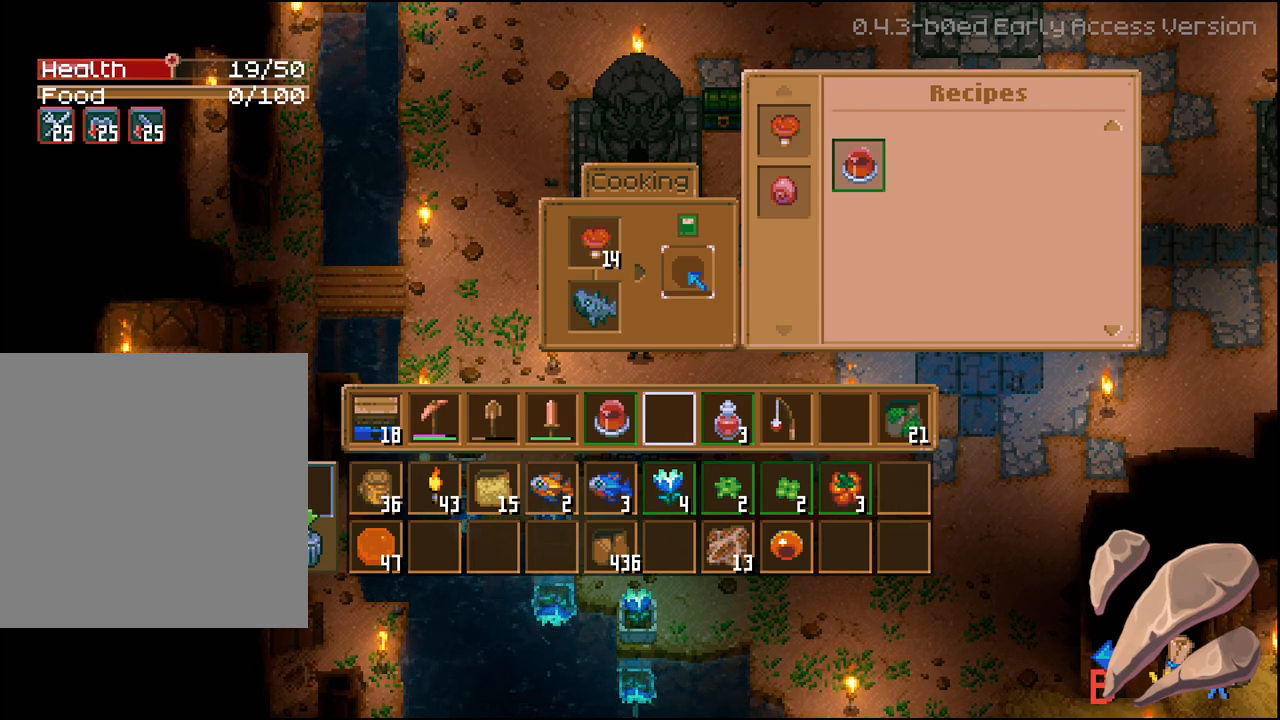
{"buttons": ["R2"], "left_stick": "center", "right_stick": "center", "events": []}
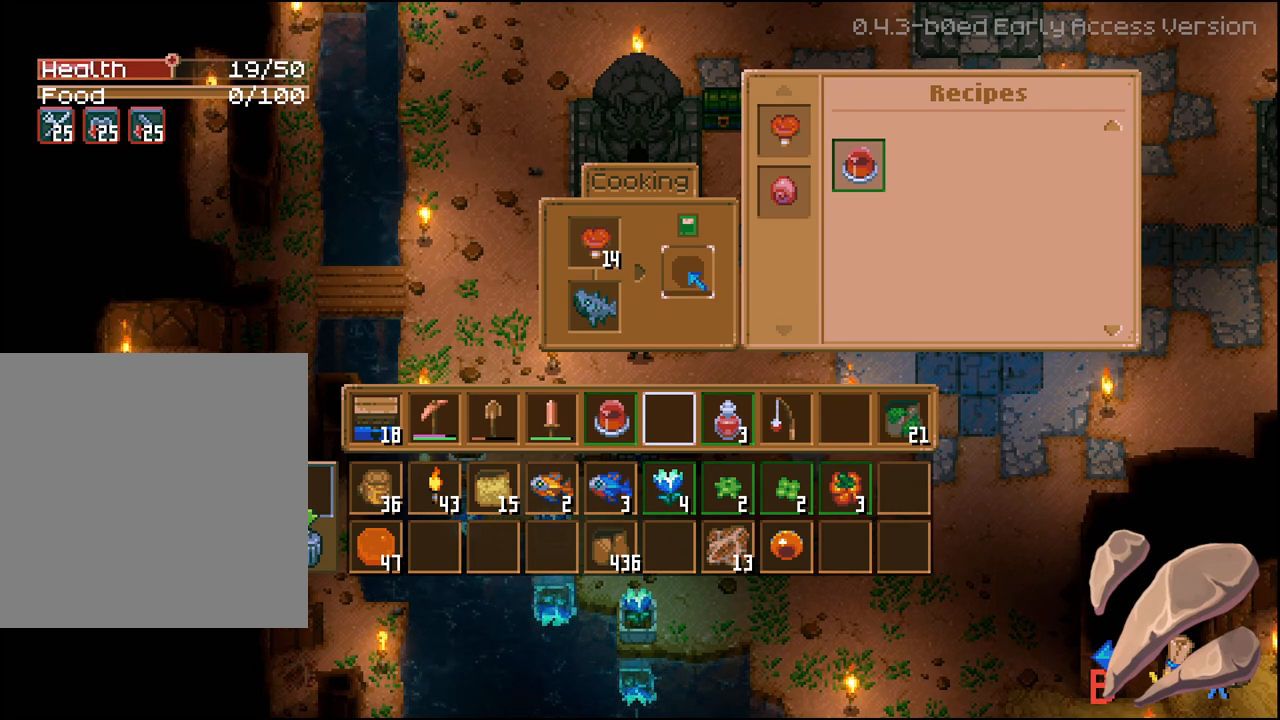
{"buttons": ["R2"], "left_stick": "center", "right_stick": "center", "events": []}
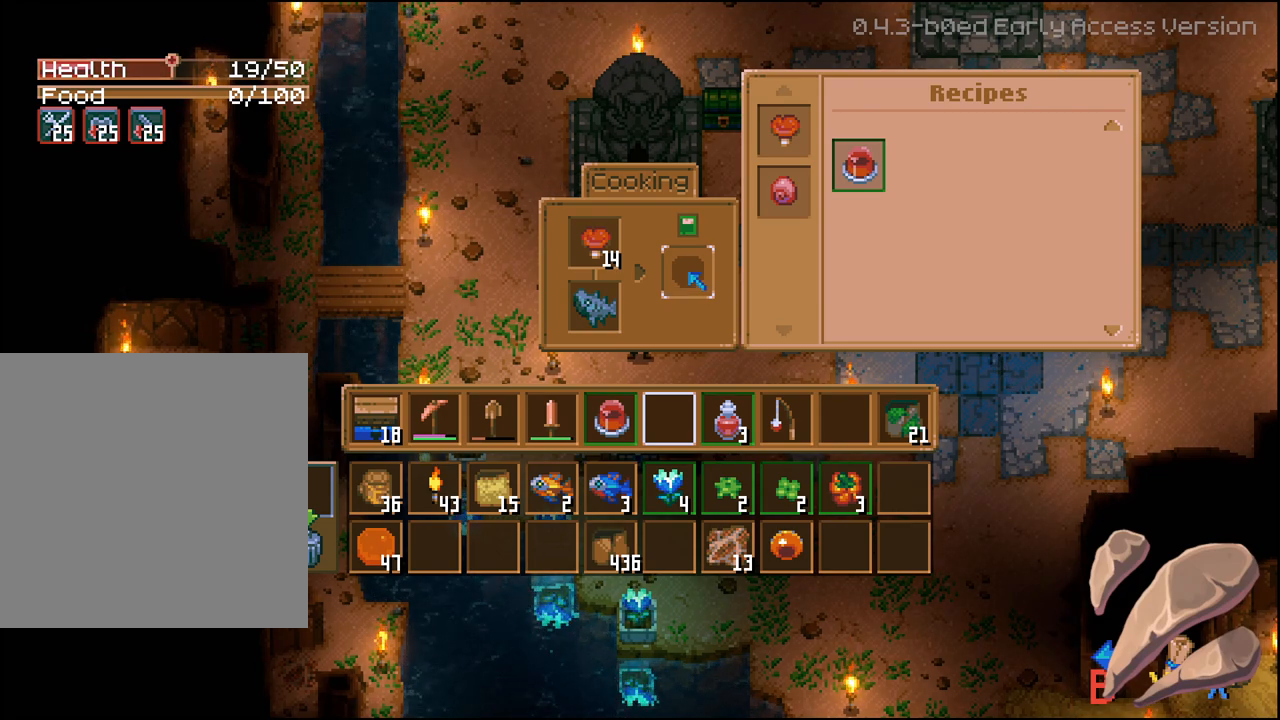
{"buttons": ["R2"], "left_stick": "center", "right_stick": "center", "events": []}
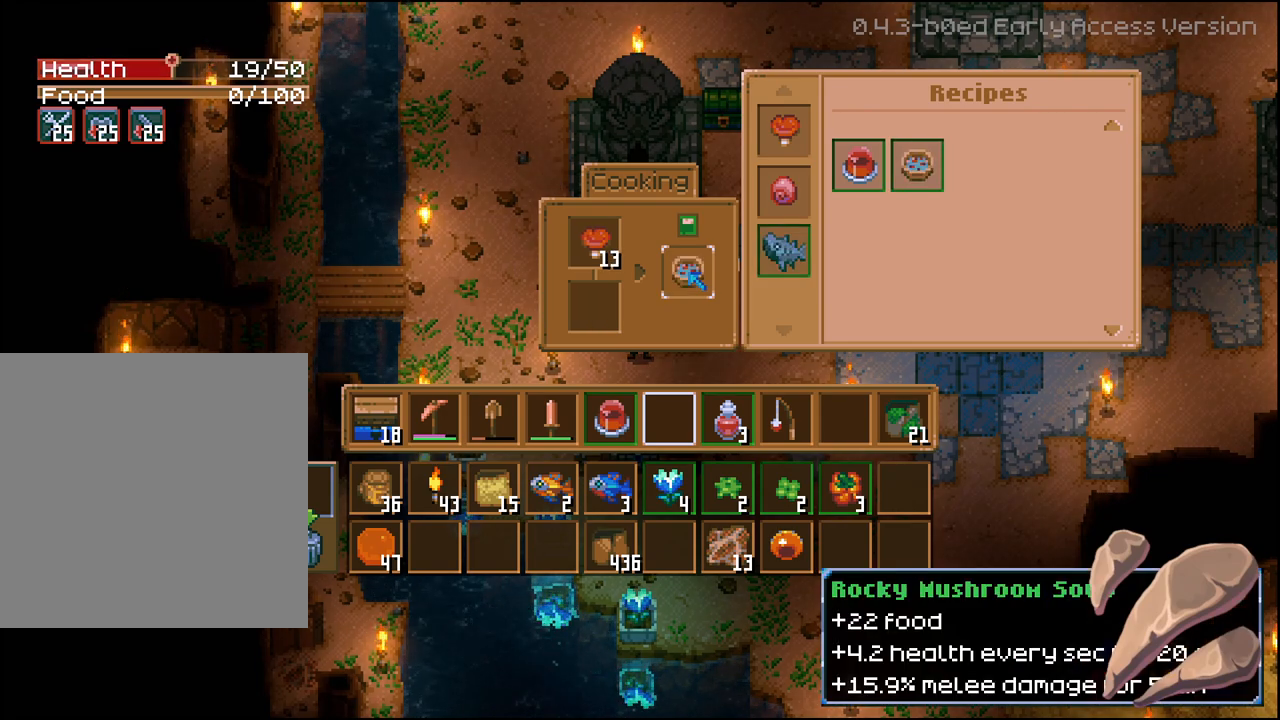
{"buttons": ["R2"], "left_stick": "center", "right_stick": "center", "events": []}
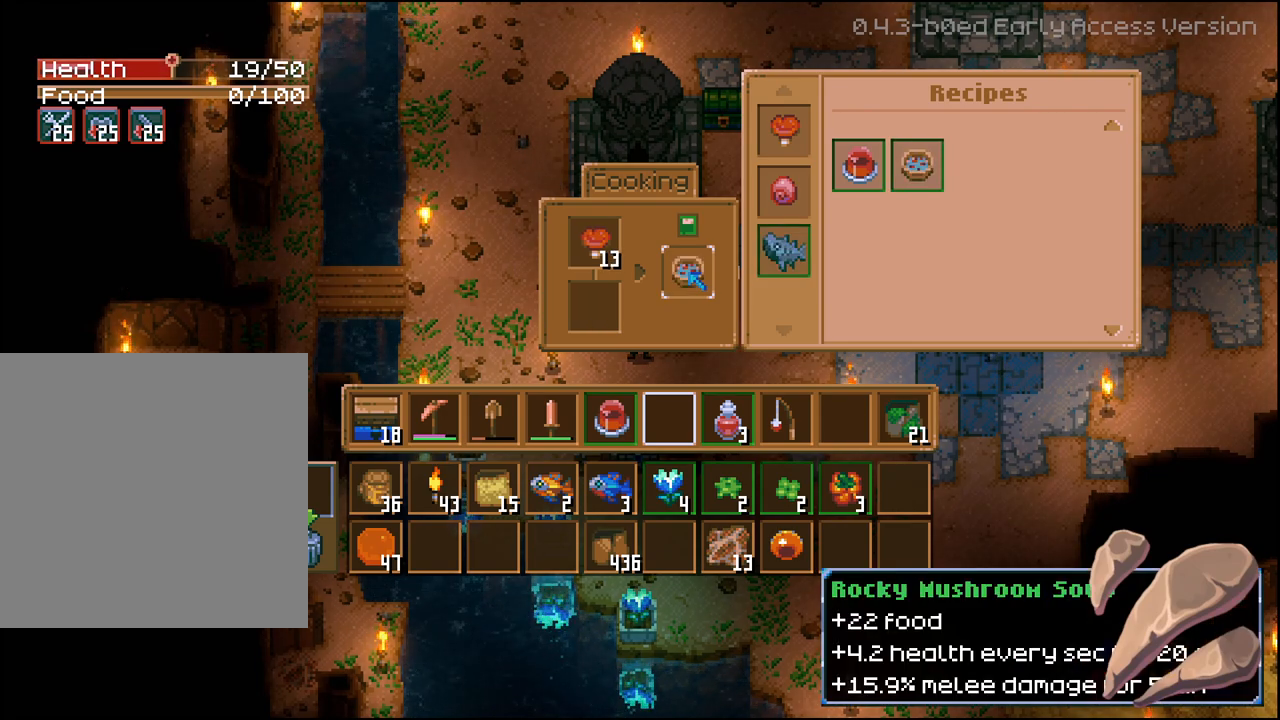
{"buttons": ["R2"], "left_stick": "center", "right_stick": "center", "events": []}
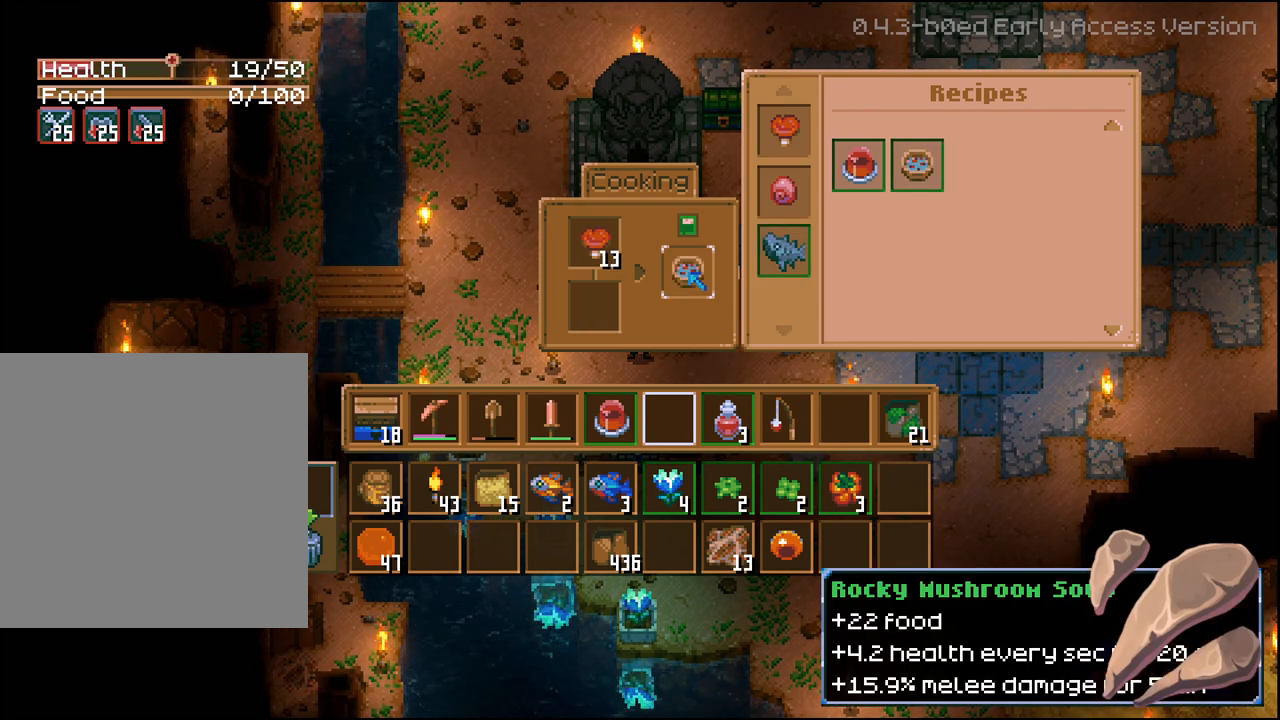
{"buttons": ["R2"], "left_stick": "center", "right_stick": "center", "events": [[333, "A", "down"], [350, "A", "up"]]}
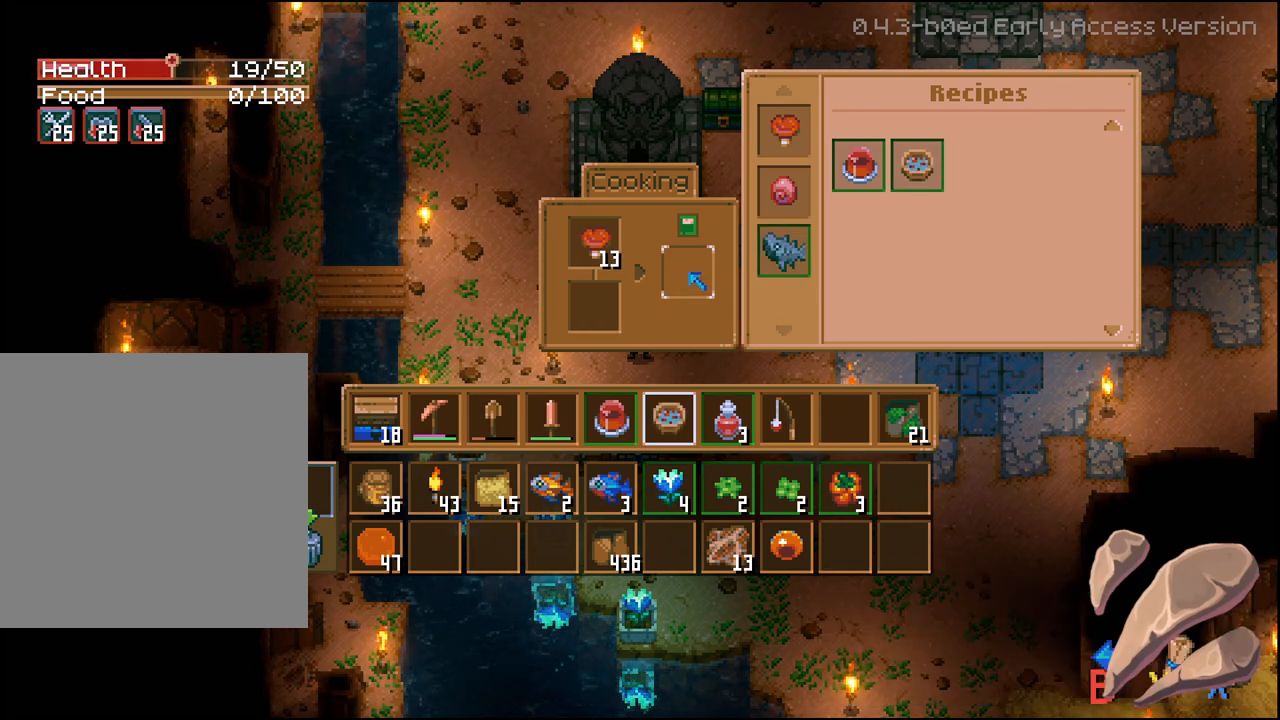
{"buttons": ["R2"], "left_stick": "center", "right_stick": "center", "events": []}
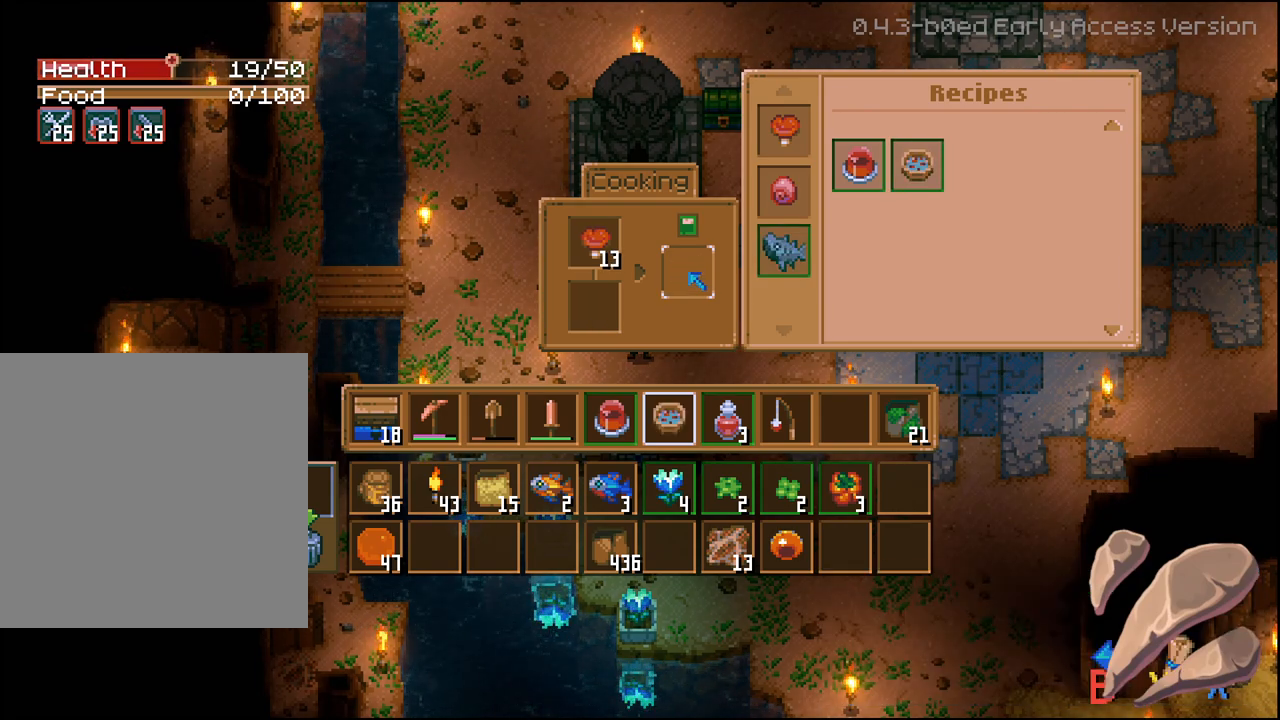
{"buttons": ["DPAD_DOWN"], "left_stick": "center", "right_stick": "center", "events": [[150, "R2", "up"], [233, "DPAD_DOWN", "down"], [333, "DPAD_DOWN", "up"], [400, "DPAD_DOWN", "down"]]}
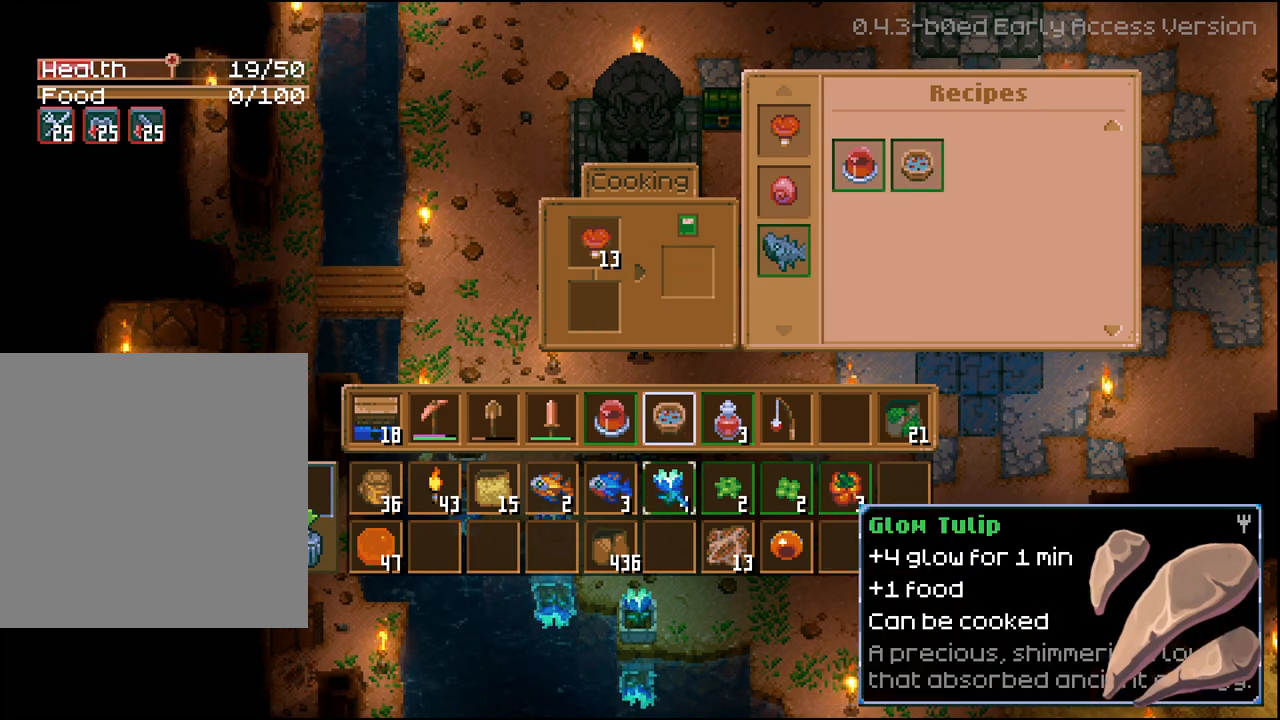
{"buttons": [], "left_stick": "center", "right_stick": "center", "events": [[17, "DPAD_DOWN", "up"], [217, "DPAD_RIGHT", "down"], [317, "DPAD_RIGHT", "up"], [400, "DPAD_RIGHT", "down"], [483, "DPAD_RIGHT", "up"]]}
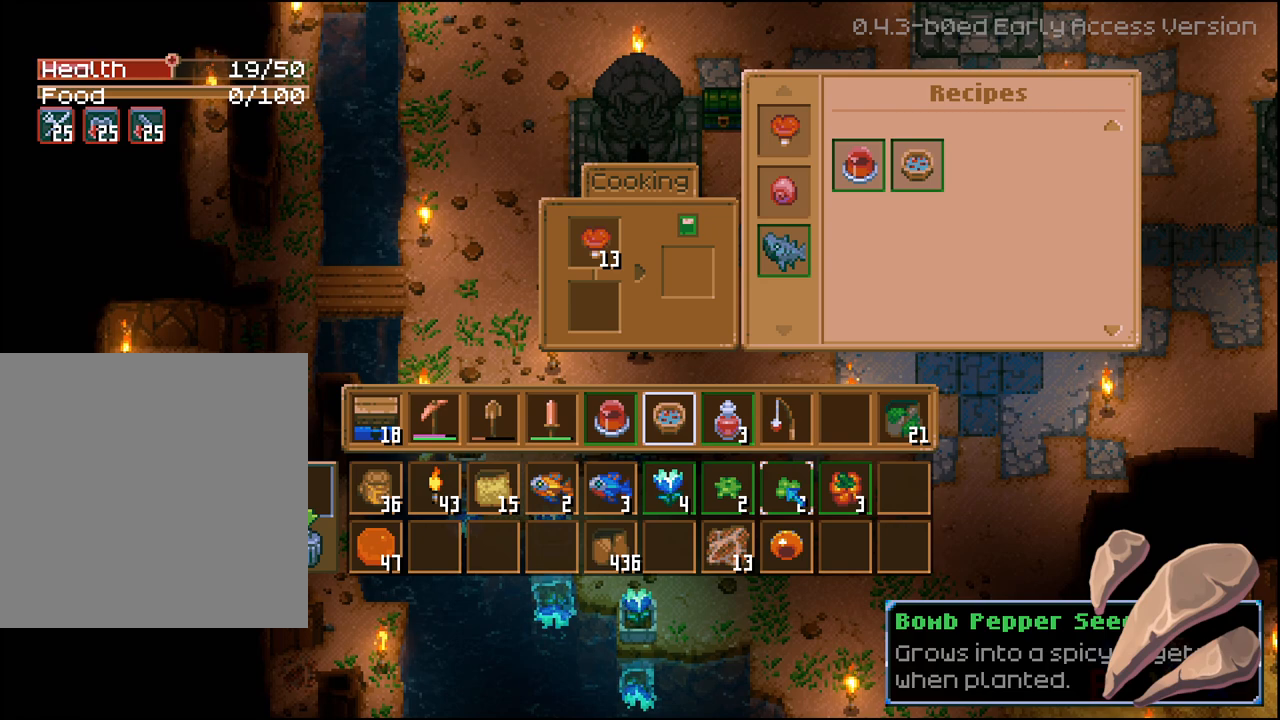
{"buttons": ["DPAD_LEFT"], "left_stick": "center", "right_stick": "center", "events": [[183, "DPAD_LEFT", "down"], [283, "DPAD_LEFT", "up"], [367, "DPAD_LEFT", "down"], [433, "DPAD_LEFT", "up"], [500, "DPAD_LEFT", "down"]]}
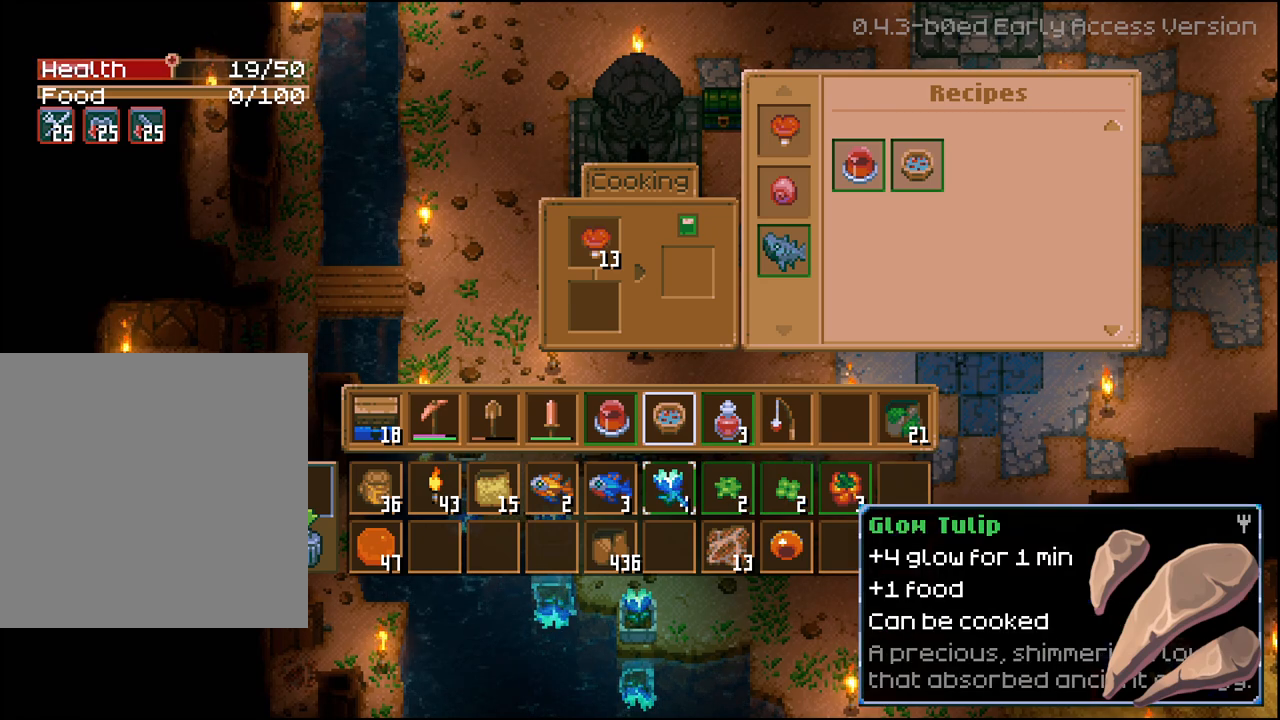
{"buttons": ["R2"], "left_stick": "center", "right_stick": "center", "events": [[83, "DPAD_LEFT", "up"], [250, "R2", "down"]]}
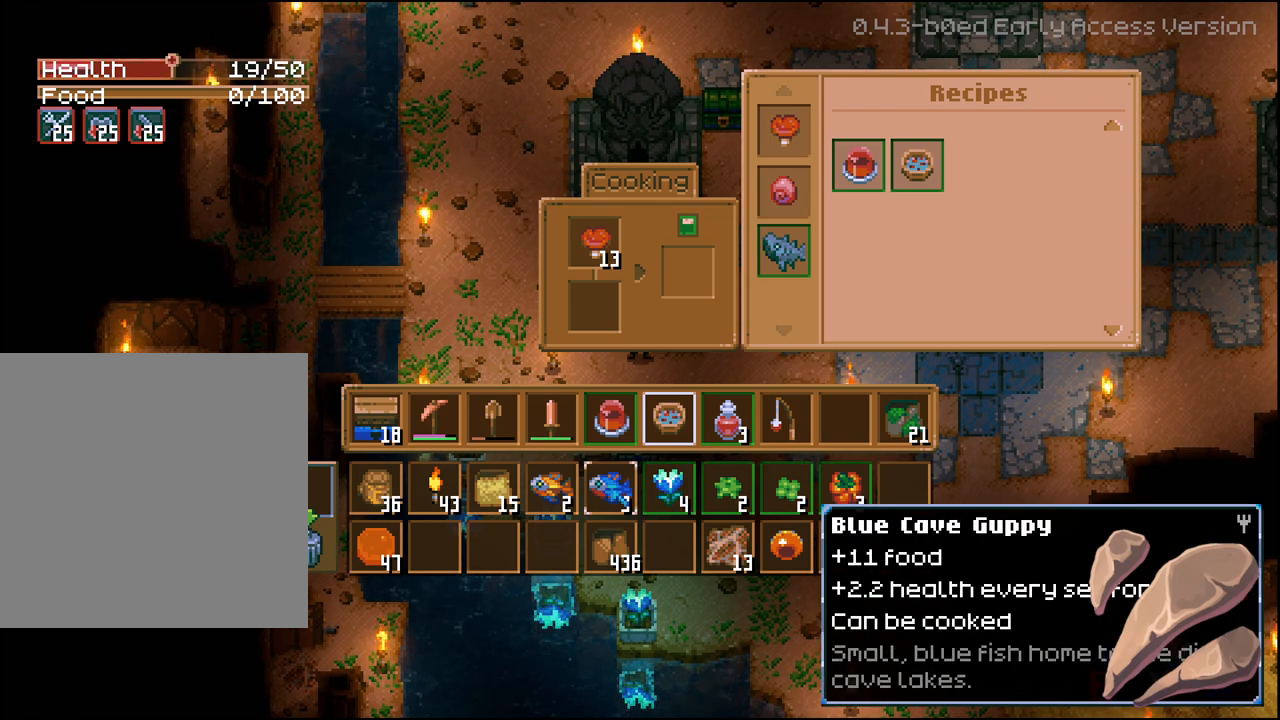
{"buttons": ["R2"], "left_stick": "center", "right_stick": "center", "events": []}
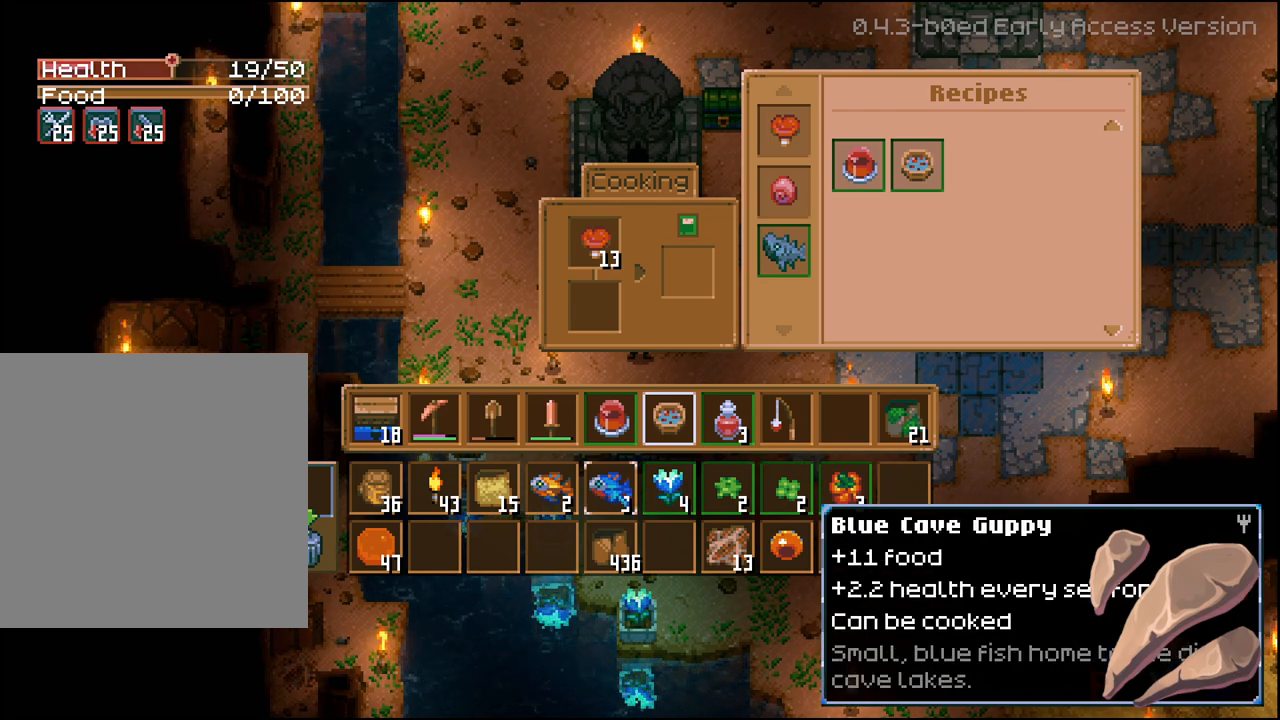
{"buttons": ["R2"], "left_stick": "center", "right_stick": "center", "events": [[400, "A", "down"], [500, "A", "up"]]}
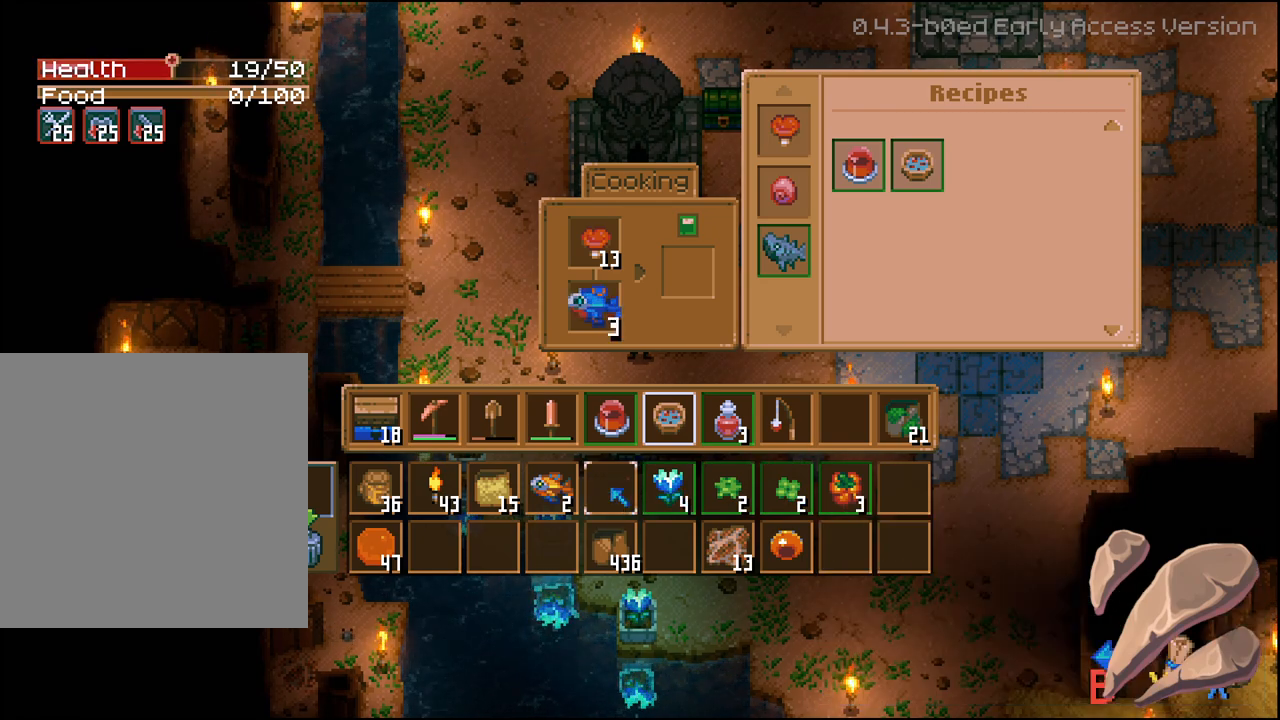
{"buttons": [], "left_stick": "center", "right_stick": "center", "events": [[433, "R2", "up"]]}